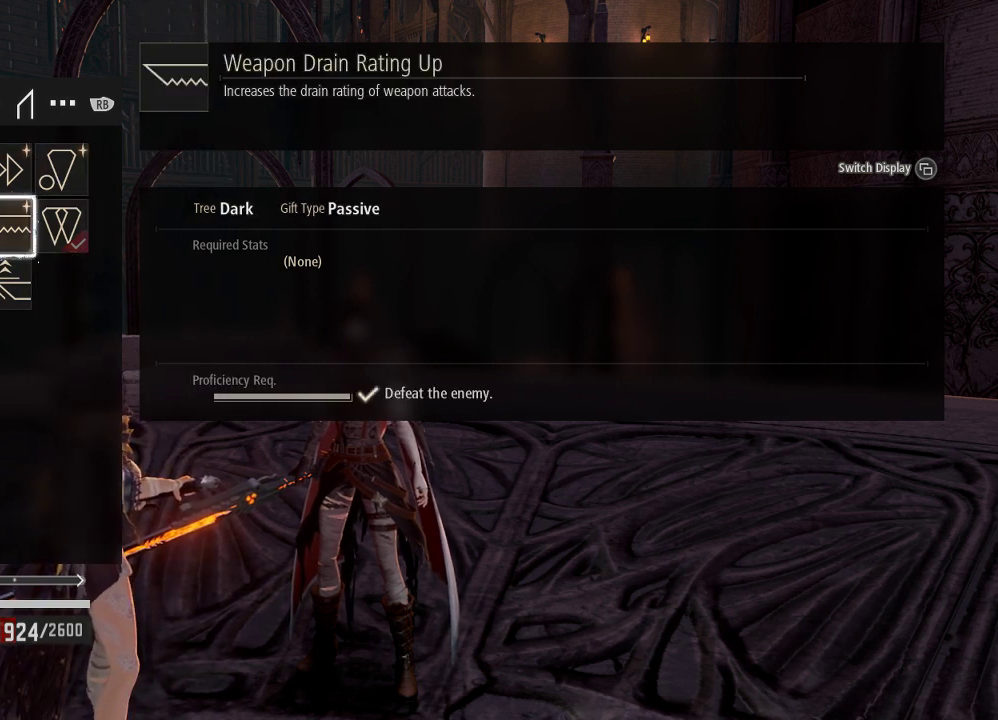
Gameplay with a controller (Xbox layout); each line is a JSON object with the inputs held at the frame after it. "events" lists button and stick changes between this image and that frame as [ms after this image, input, new state], when the widget could be followed in between.
{"buttons": [], "left_stick": "center", "right_stick": "center", "events": [[33, "DPAD_DOWN", "down"], [133, "DPAD_DOWN", "up"]]}
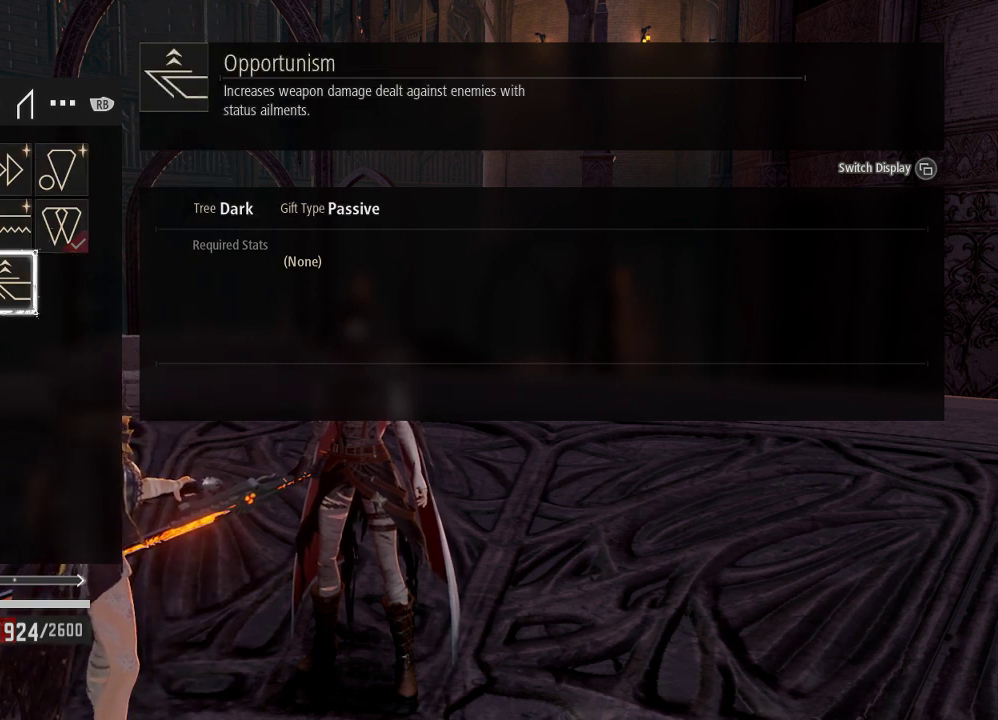
{"buttons": [], "left_stick": "center", "right_stick": "center", "events": [[233, "R1", "down"], [333, "R1", "up"]]}
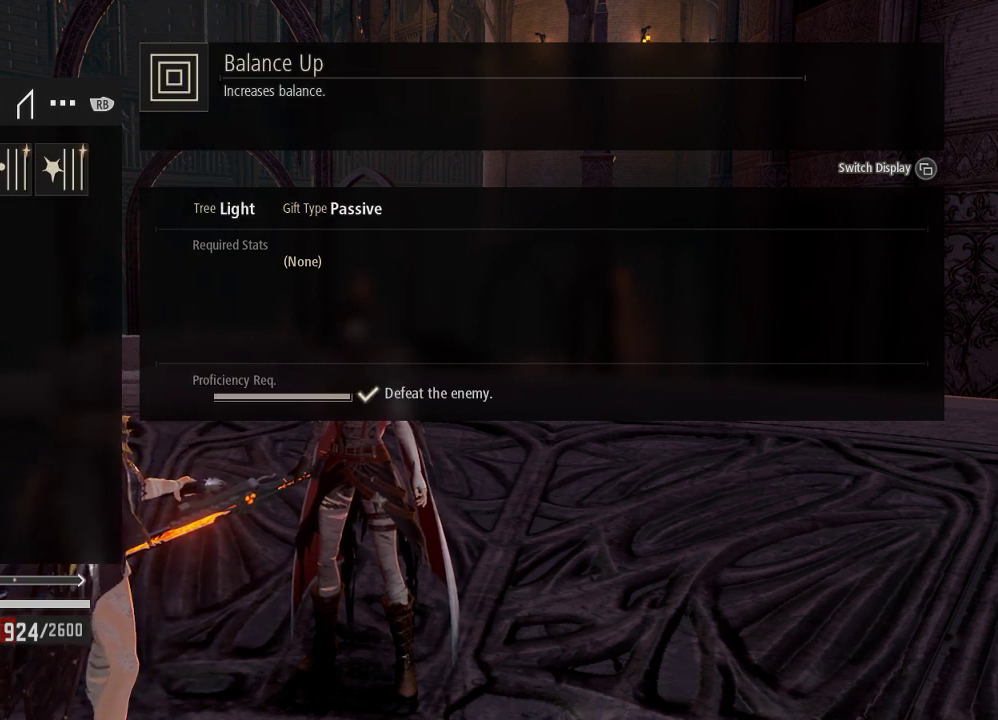
{"buttons": [], "left_stick": "center", "right_stick": "center", "events": []}
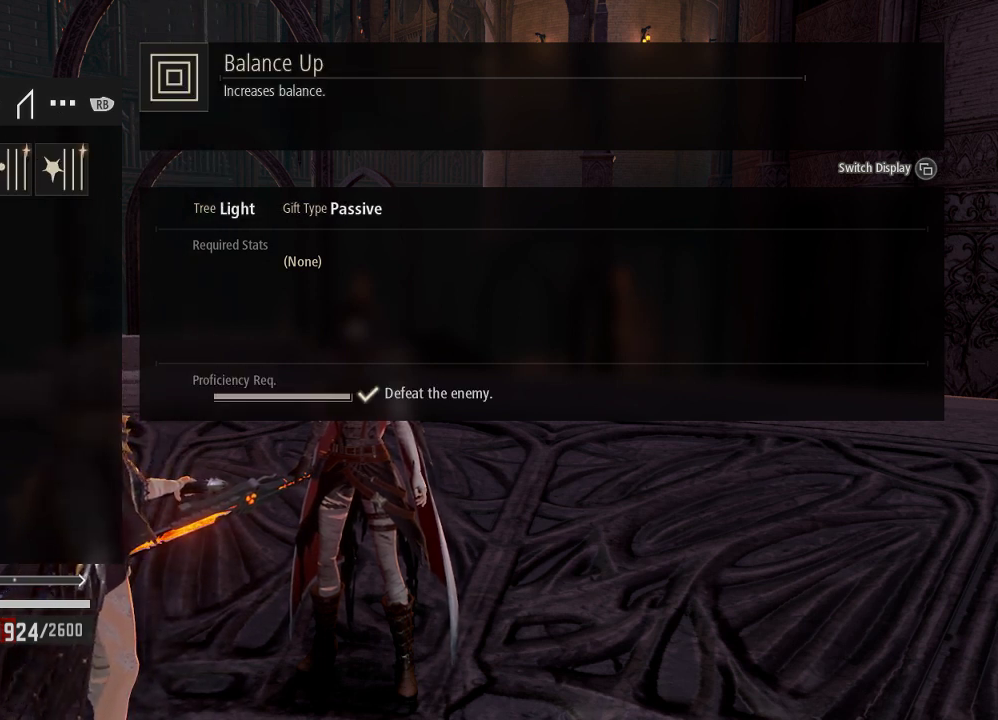
{"buttons": [], "left_stick": "center", "right_stick": "center", "events": [[200, "DPAD_RIGHT", "down"], [267, "DPAD_RIGHT", "up"]]}
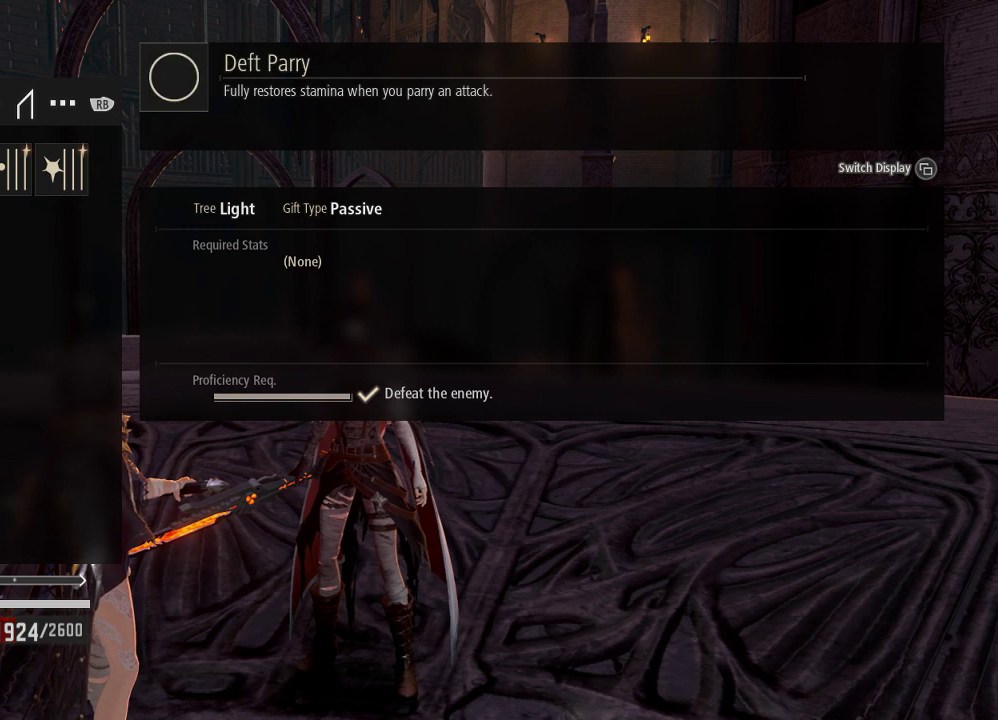
{"buttons": [], "left_stick": "center", "right_stick": "center", "events": [[67, "DPAD_DOWN", "down"], [200, "DPAD_DOWN", "up"]]}
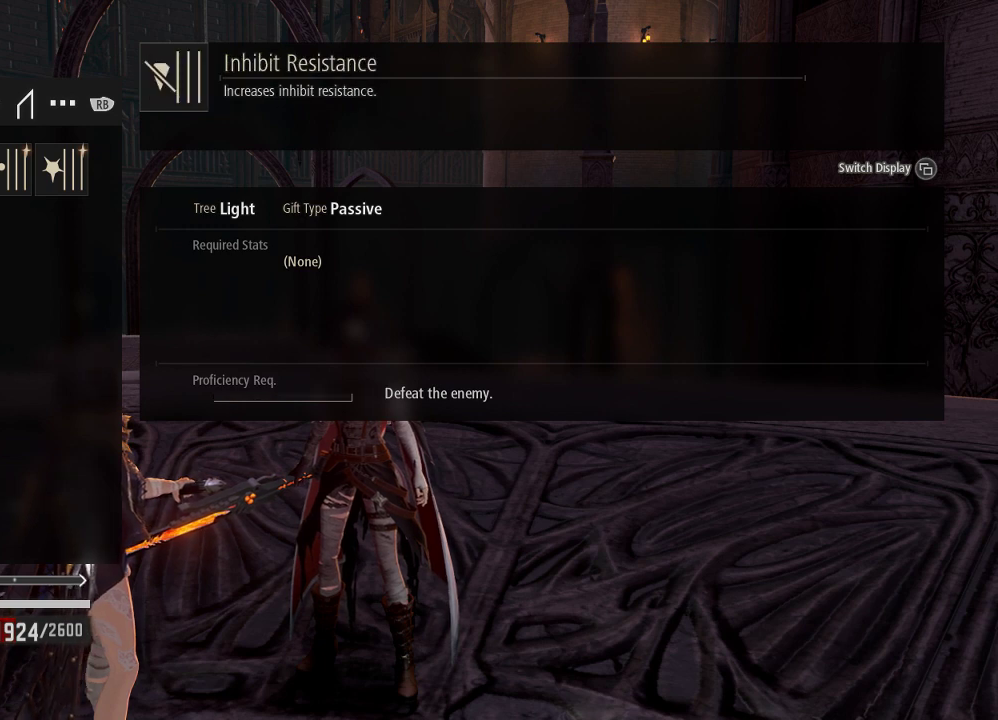
{"buttons": ["DPAD_LEFT"], "left_stick": "center", "right_stick": "center", "events": [[133, "DPAD_RIGHT", "down"], [200, "DPAD_RIGHT", "up"], [467, "DPAD_LEFT", "down"]]}
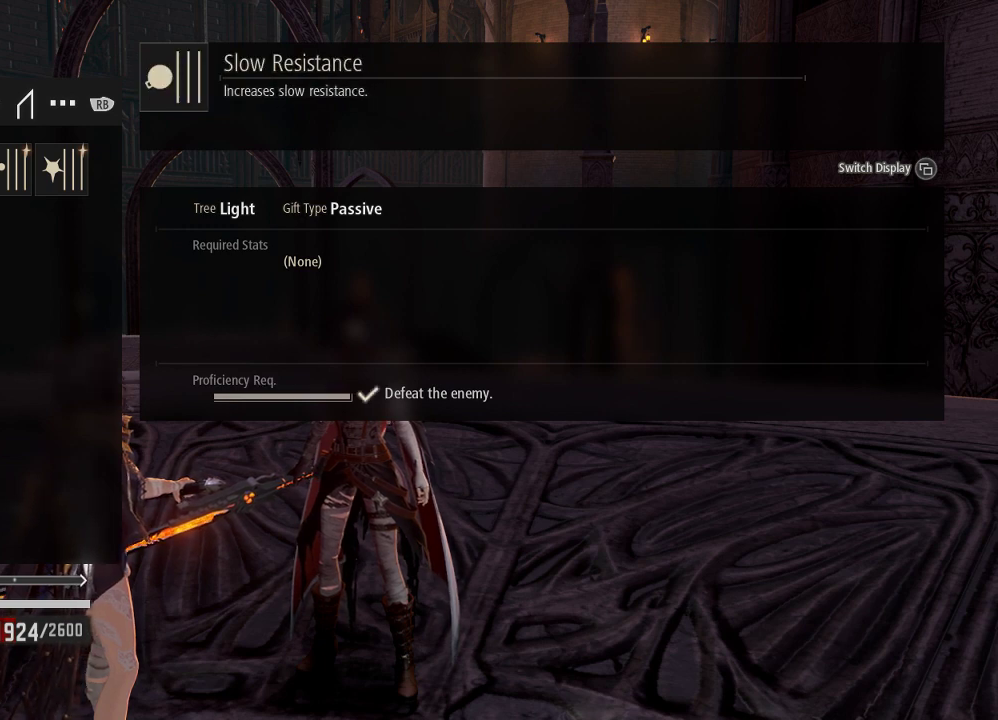
{"buttons": [], "left_stick": "center", "right_stick": "center", "events": [[67, "DPAD_LEFT", "up"], [167, "DPAD_LEFT", "down"], [300, "DPAD_LEFT", "up"]]}
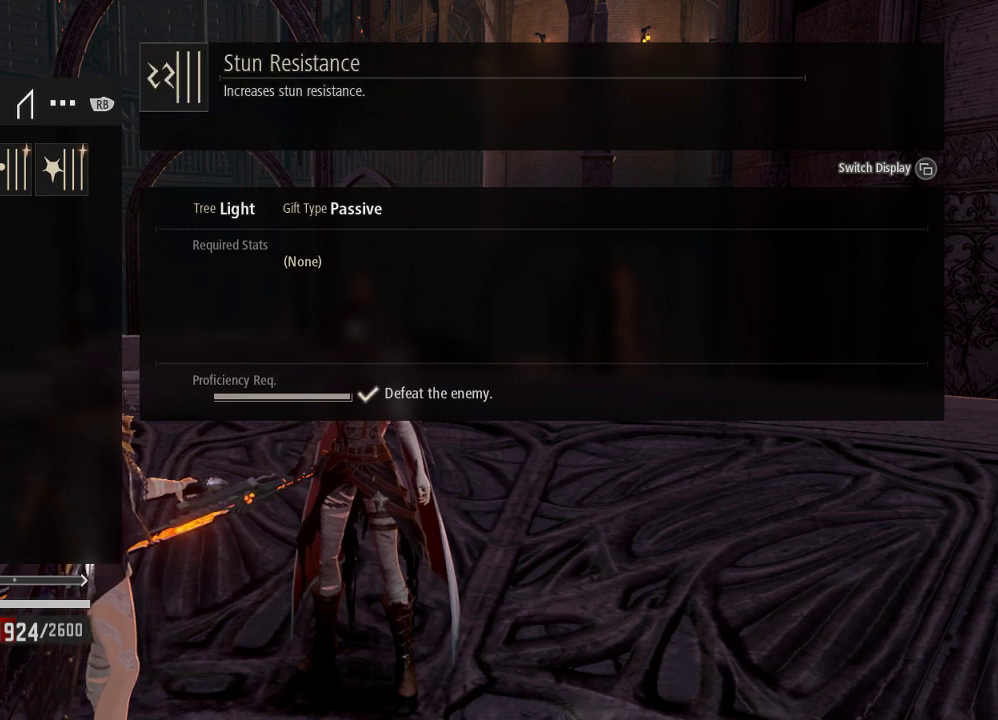
{"buttons": [], "left_stick": "center", "right_stick": "center", "events": []}
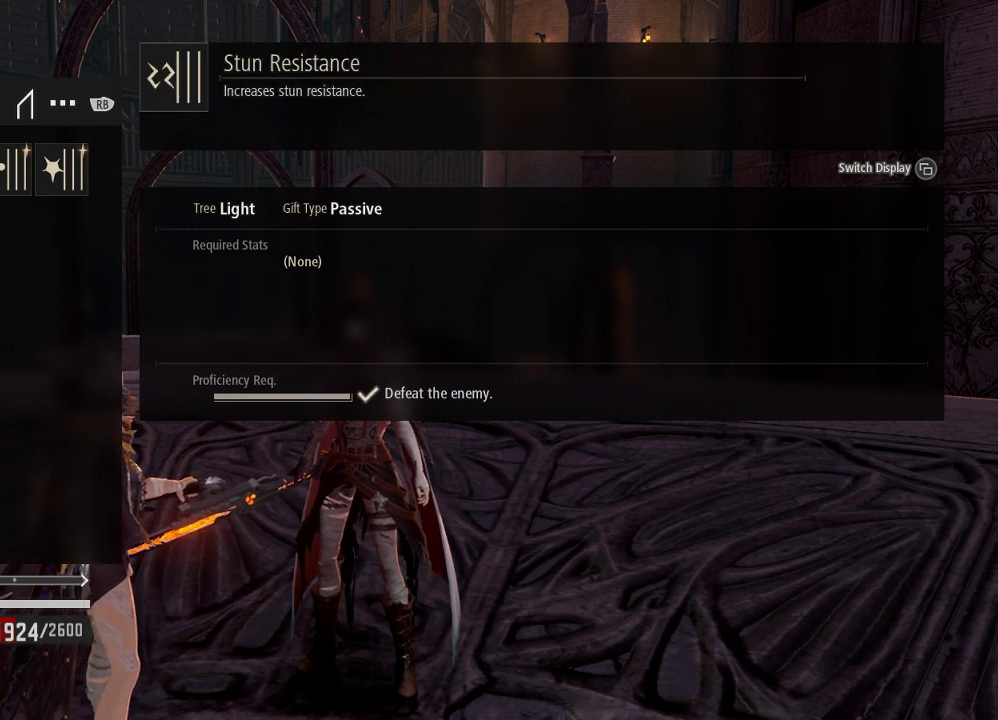
{"buttons": [], "left_stick": "center", "right_stick": "center", "events": [[33, "DPAD_RIGHT", "down"], [200, "DPAD_RIGHT", "up"]]}
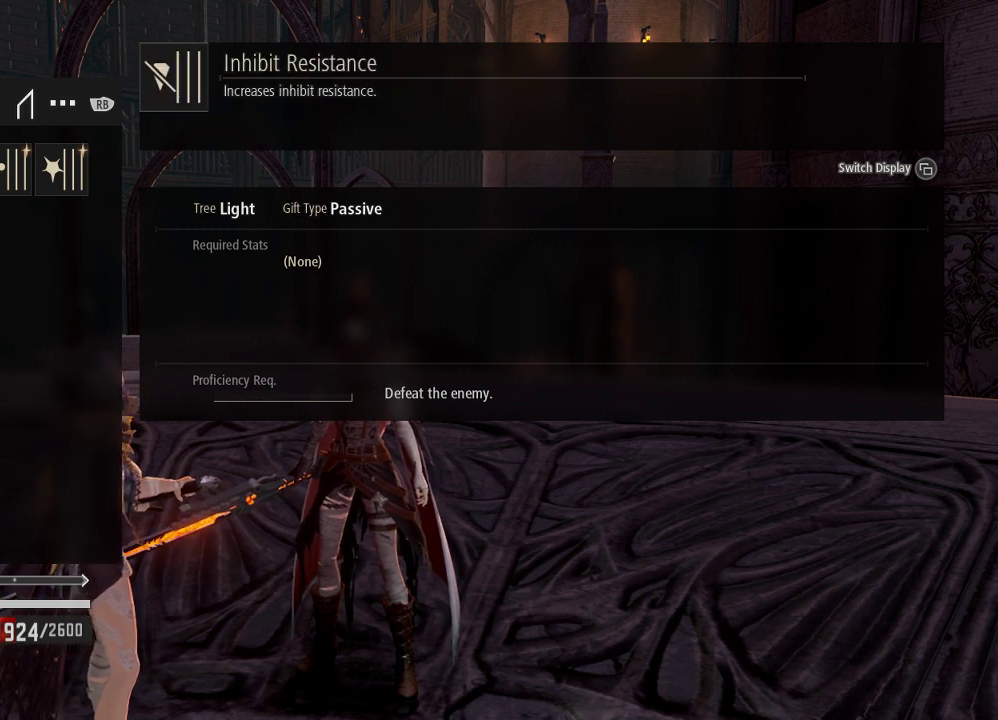
{"buttons": [], "left_stick": "center", "right_stick": "center"}
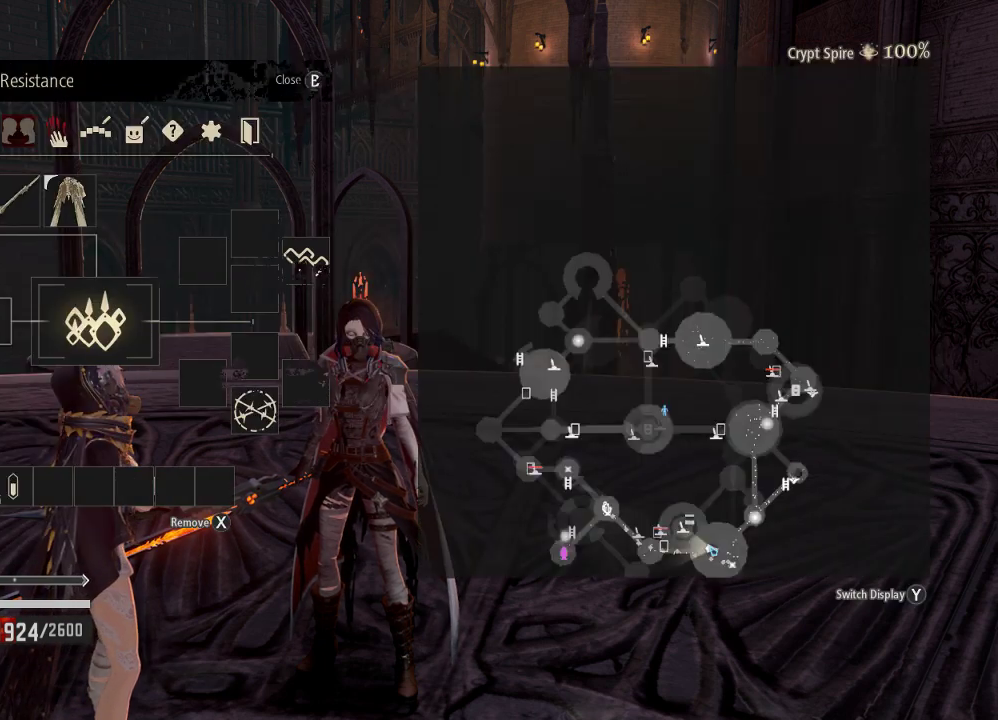
{"buttons": ["A", "DPAD_LEFT"], "left_stick": "center", "right_stick": "center", "events": [[233, "DPAD_DOWN", "down"], [333, "DPAD_DOWN", "up"], [433, "DPAD_LEFT", "down"], [500, "A", "down"]]}
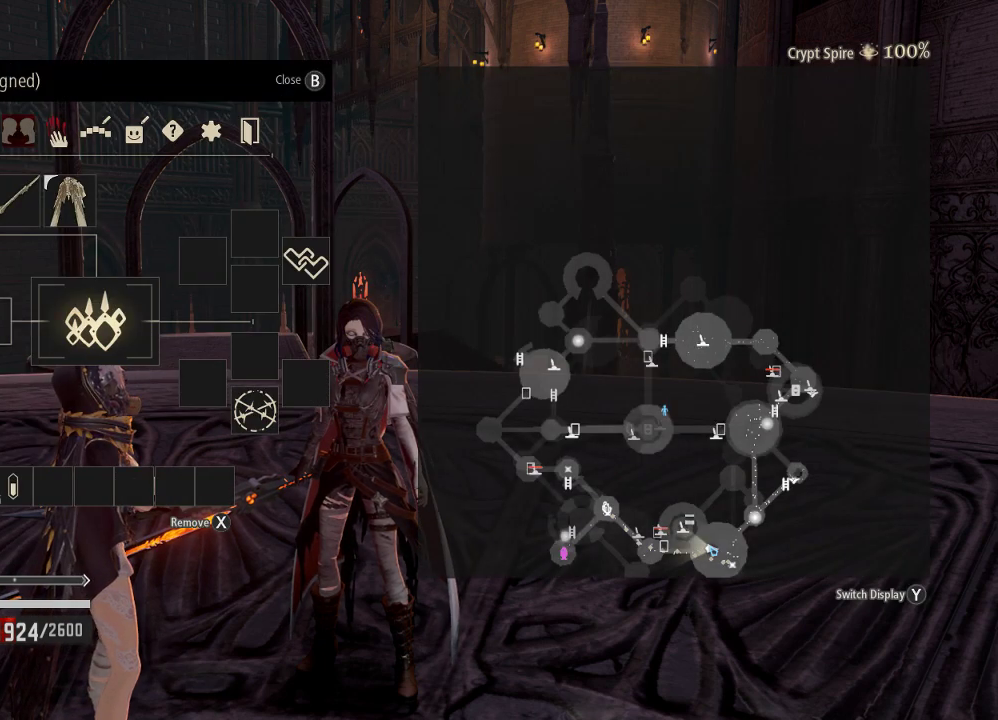
{"buttons": [], "left_stick": "center", "right_stick": "center", "events": [[67, "DPAD_LEFT", "up"], [133, "A", "up"]]}
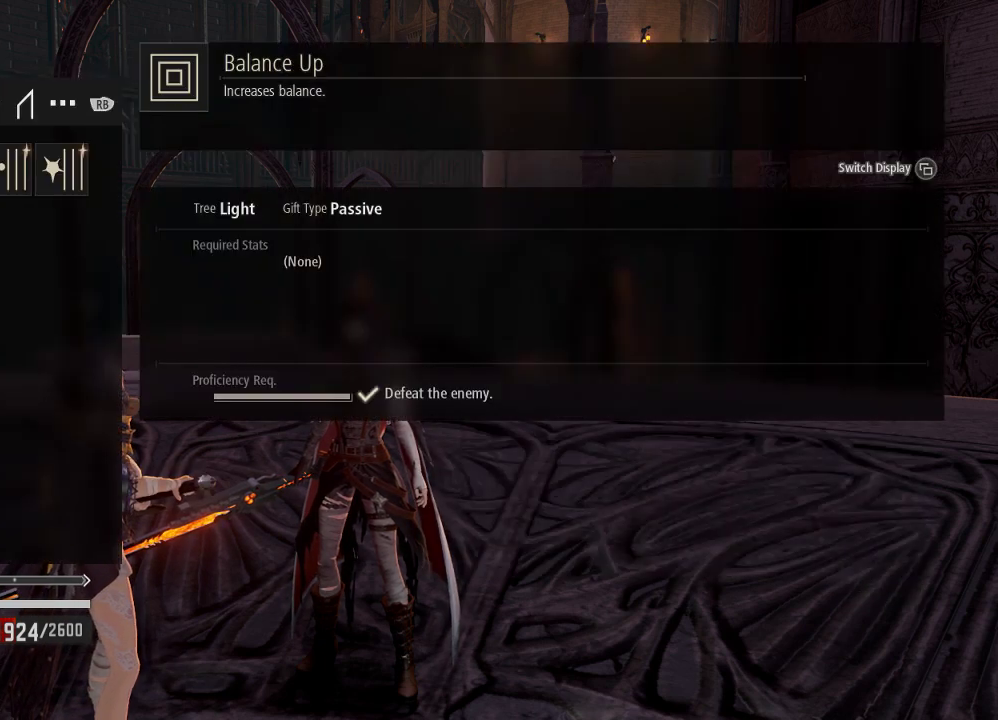
{"buttons": [], "left_stick": "center", "right_stick": "center", "events": [[100, "DPAD_DOWN", "down"], [200, "DPAD_DOWN", "up"], [400, "DPAD_RIGHT", "down"], [467, "DPAD_RIGHT", "up"]]}
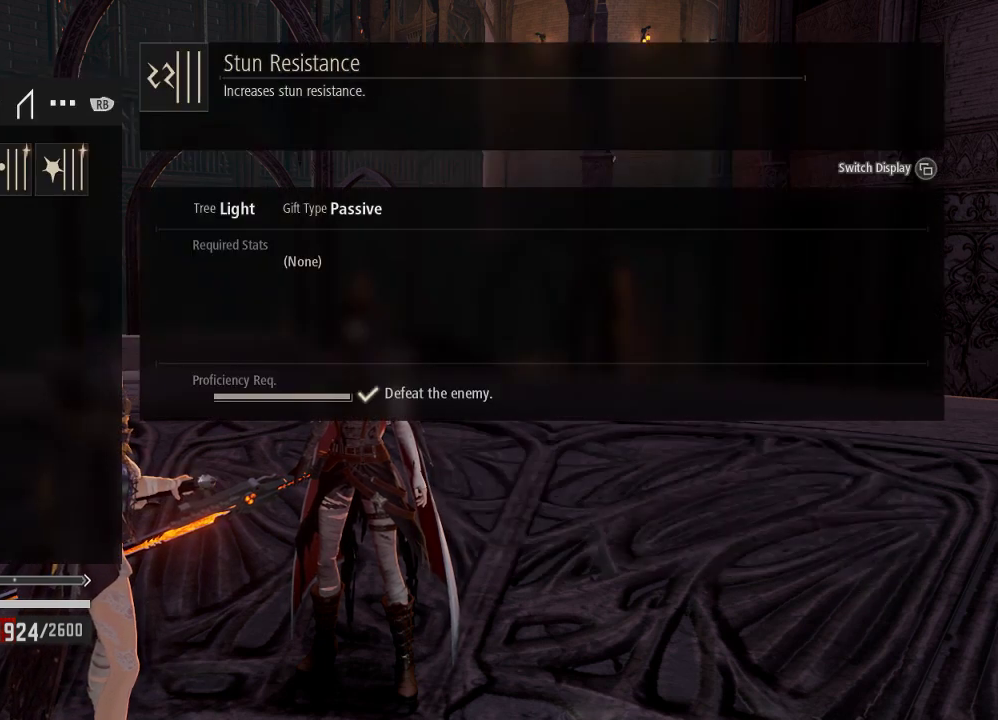
{"buttons": [], "left_stick": "center", "right_stick": "center", "events": [[133, "DPAD_RIGHT", "down"], [167, "DPAD_RIGHT", "up"], [367, "DPAD_UP", "down"], [500, "DPAD_UP", "up"]]}
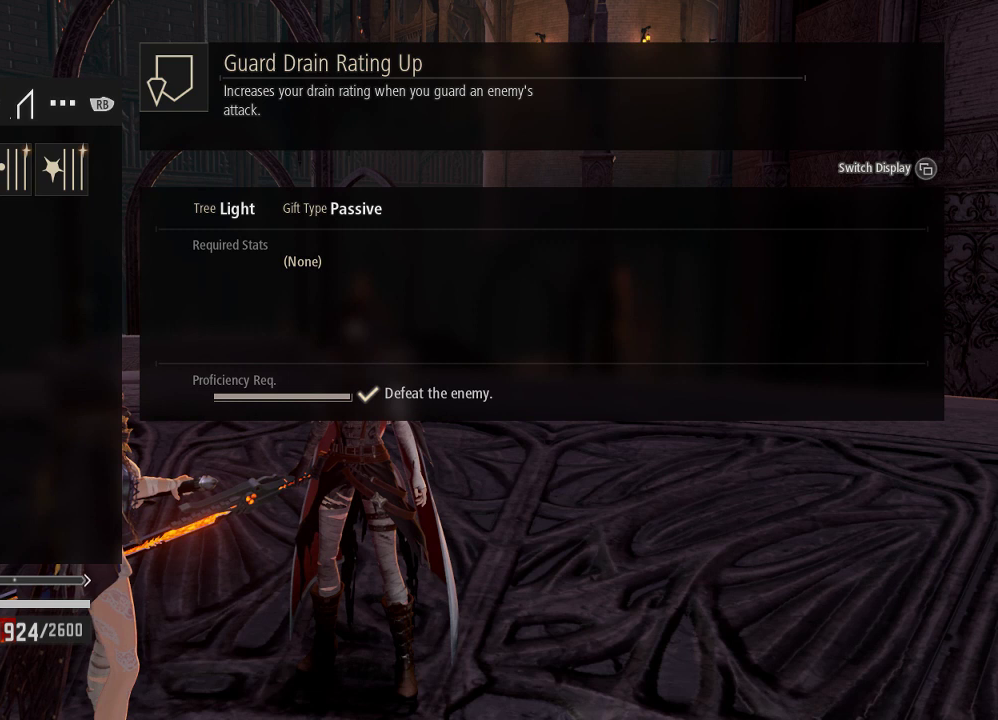
{"buttons": [], "left_stick": "center", "right_stick": "center", "events": [[167, "DPAD_RIGHT", "down"], [300, "DPAD_RIGHT", "up"], [367, "DPAD_RIGHT", "down"], [500, "DPAD_RIGHT", "up"]]}
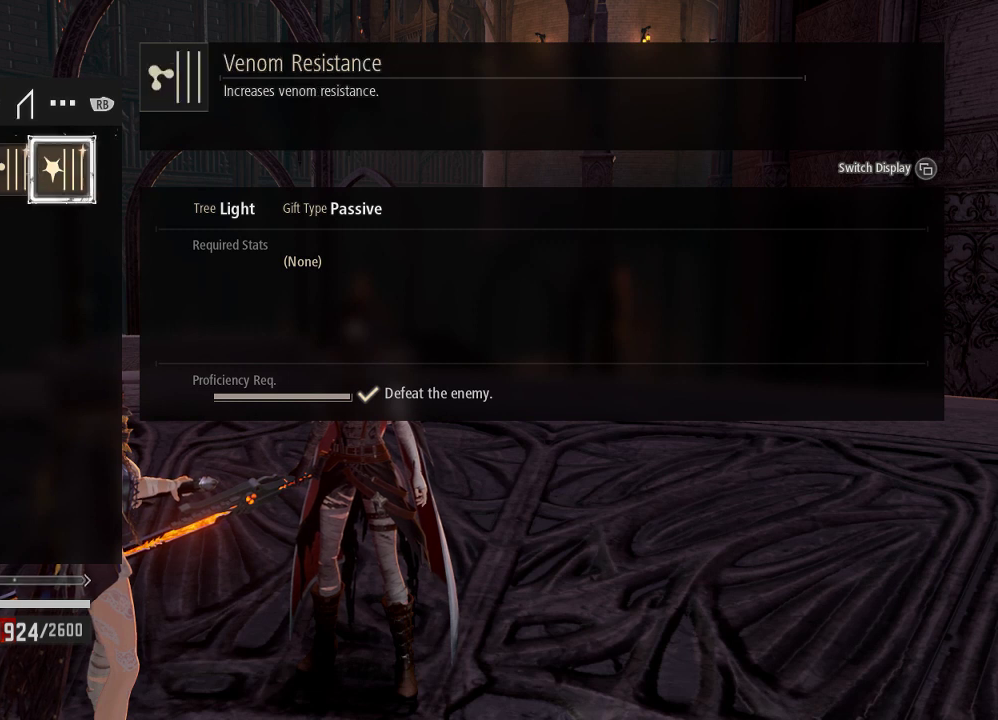
{"buttons": [], "left_stick": "center", "right_stick": "center", "events": [[233, "R1", "down"], [367, "R1", "up"]]}
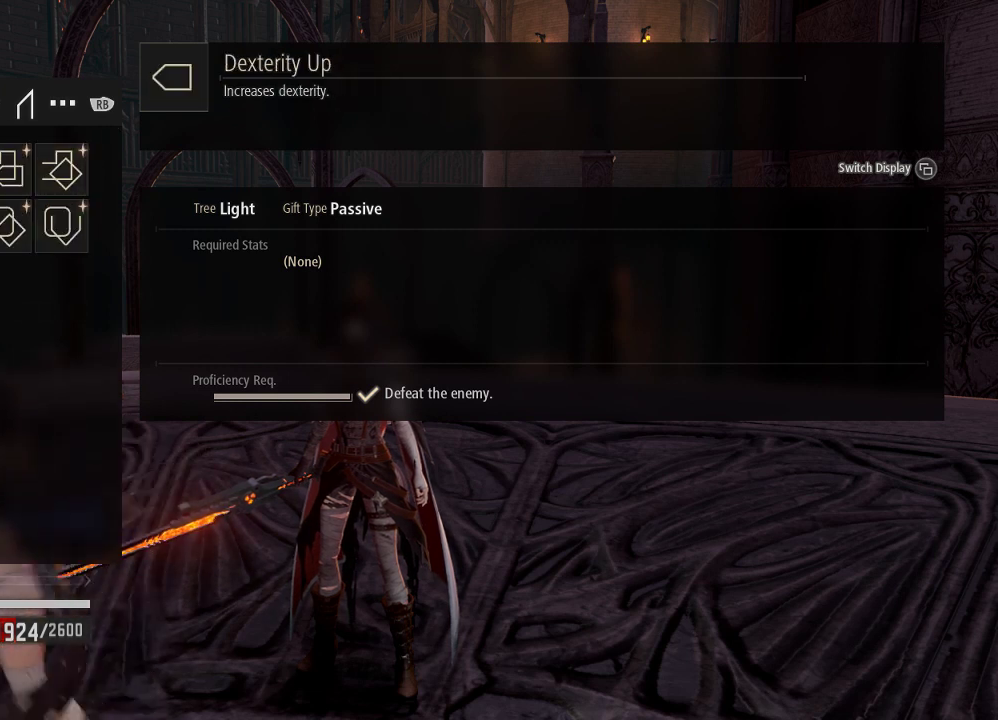
{"buttons": [], "left_stick": "center", "right_stick": "center", "events": []}
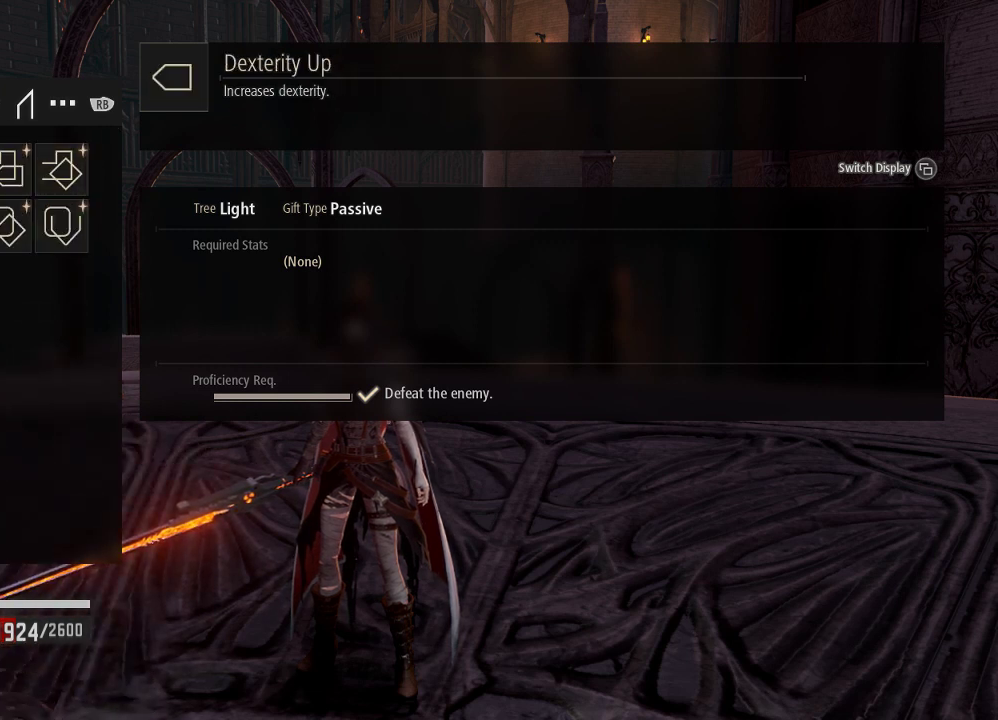
{"buttons": [], "left_stick": "center", "right_stick": "center", "events": [[100, "DPAD_RIGHT", "down"], [167, "DPAD_RIGHT", "up"]]}
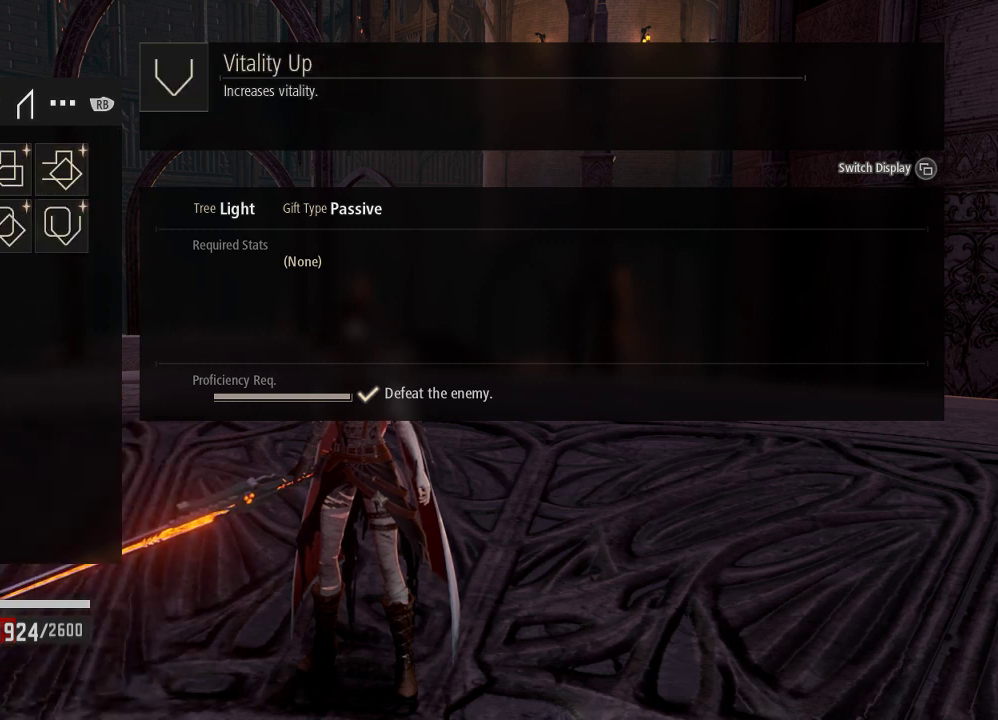
{"buttons": [], "left_stick": "center", "right_stick": "center", "events": [[133, "DPAD_DOWN", "down"], [233, "DPAD_DOWN", "up"]]}
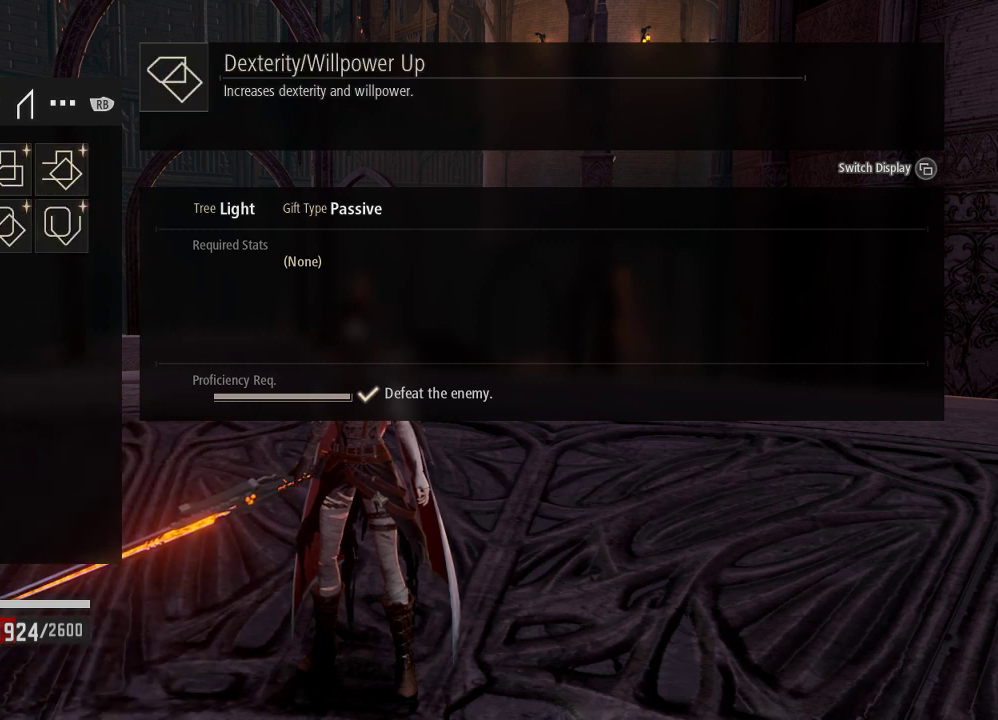
{"buttons": [], "left_stick": "center", "right_stick": "center", "events": [[300, "DPAD_RIGHT", "down"], [433, "DPAD_RIGHT", "up"]]}
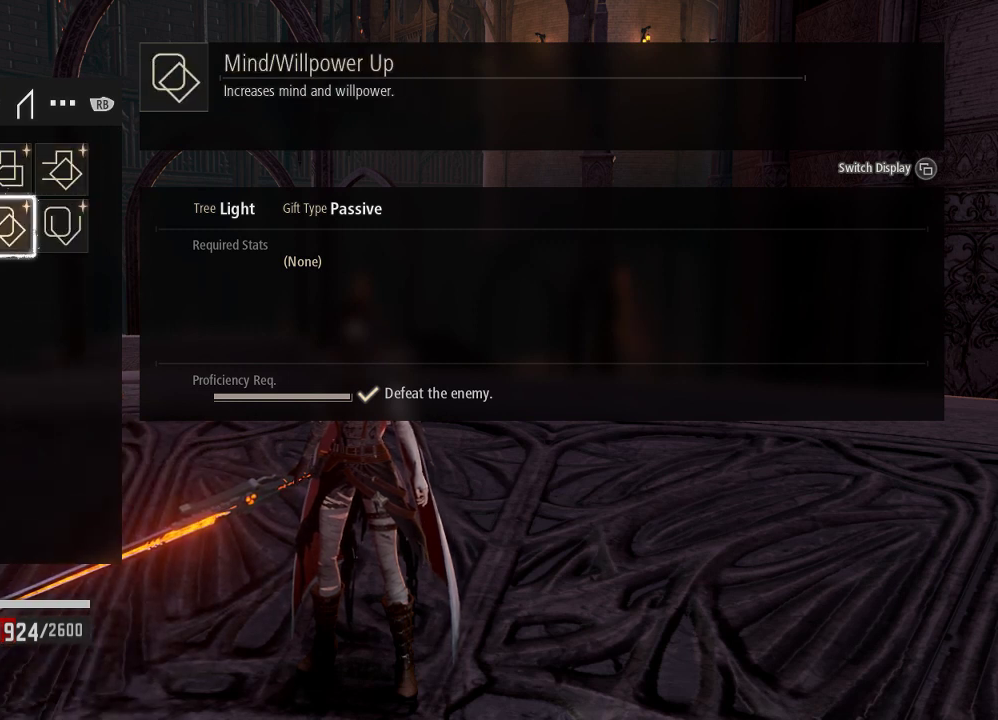
{"buttons": [], "left_stick": "center", "right_stick": "center", "events": [[100, "DPAD_RIGHT", "down"], [267, "DPAD_RIGHT", "up"]]}
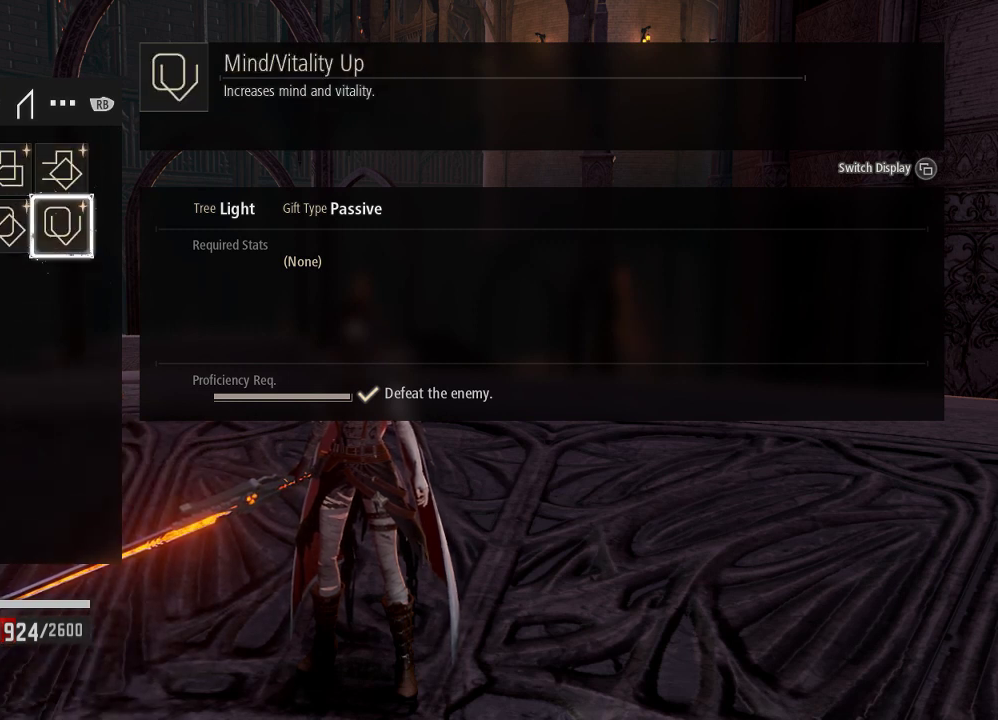
{"buttons": [], "left_stick": "center", "right_stick": "center", "events": [[67, "DPAD_UP", "down"], [133, "DPAD_UP", "up"], [267, "DPAD_LEFT", "down"], [500, "DPAD_LEFT", "up"]]}
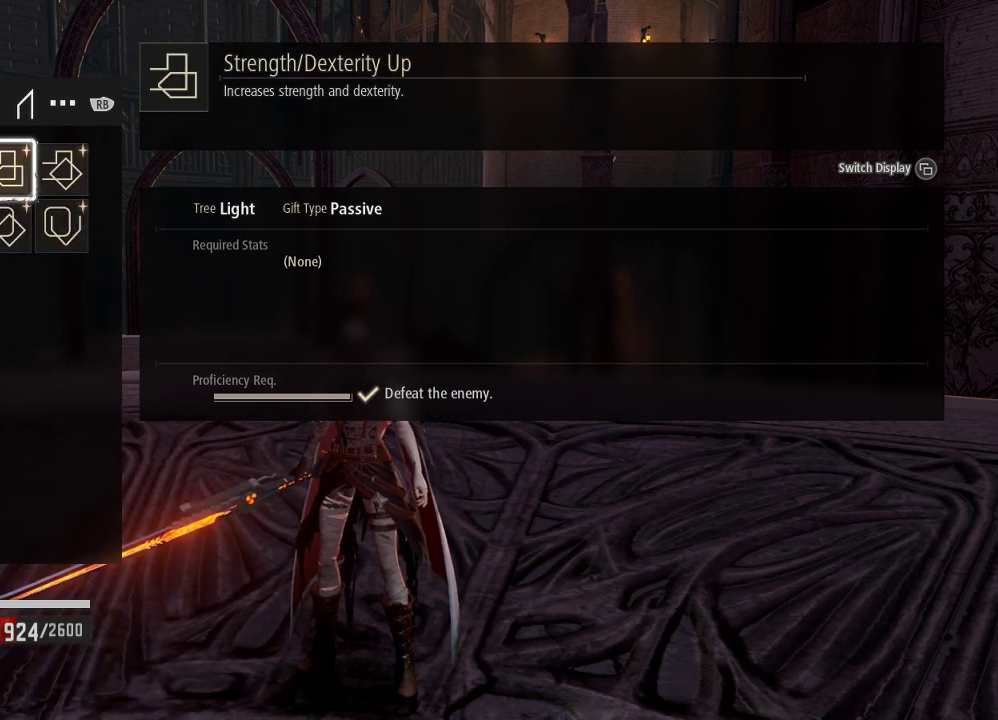
{"buttons": [], "left_stick": "center", "right_stick": "center", "events": [[100, "DPAD_LEFT", "down"], [200, "DPAD_LEFT", "up"], [300, "DPAD_LEFT", "down"], [433, "DPAD_LEFT", "up"]]}
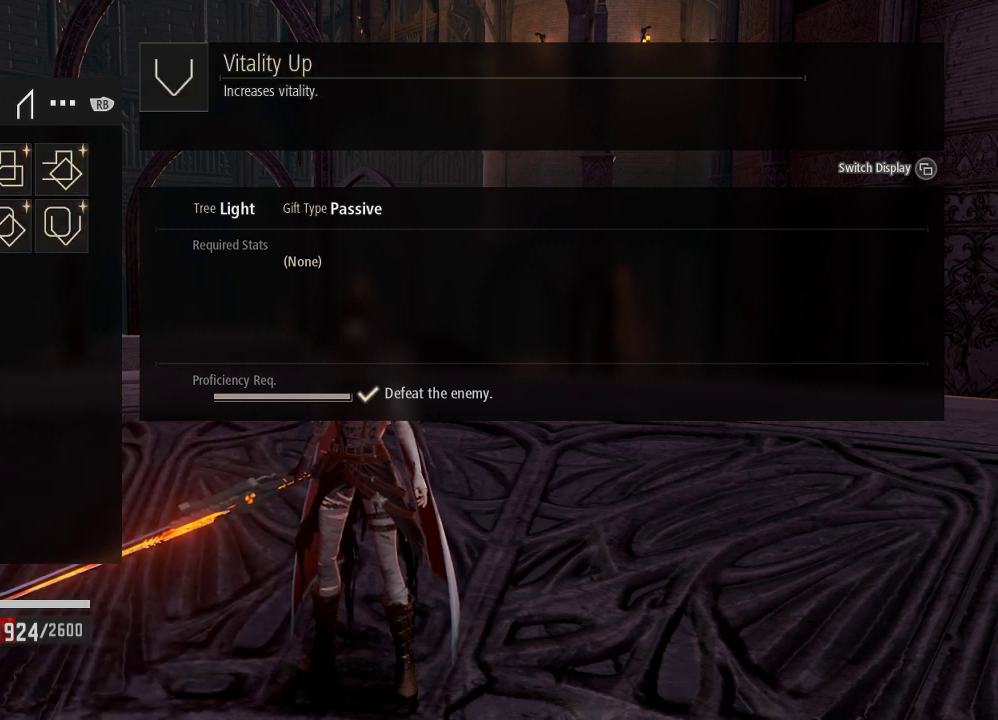
{"buttons": [], "left_stick": "center", "right_stick": "center", "events": [[33, "DPAD_LEFT", "down"], [100, "DPAD_LEFT", "up"], [333, "DPAD_DOWN", "down"], [400, "DPAD_DOWN", "up"]]}
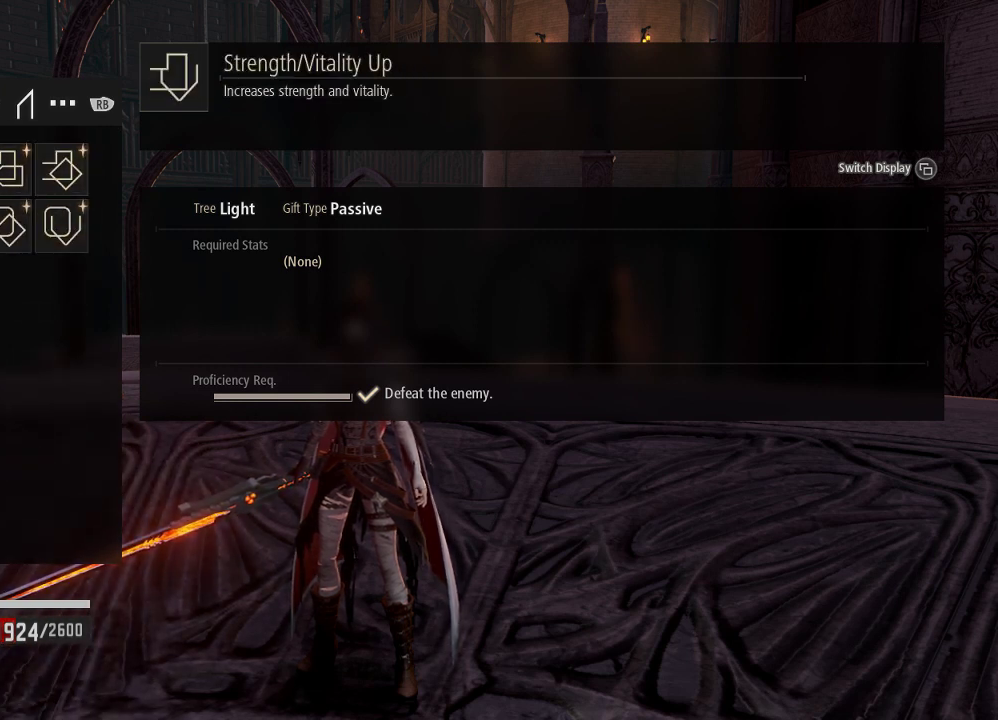
{"buttons": ["DPAD_RIGHT"], "left_stick": "center", "right_stick": "center", "events": [[467, "DPAD_RIGHT", "down"]]}
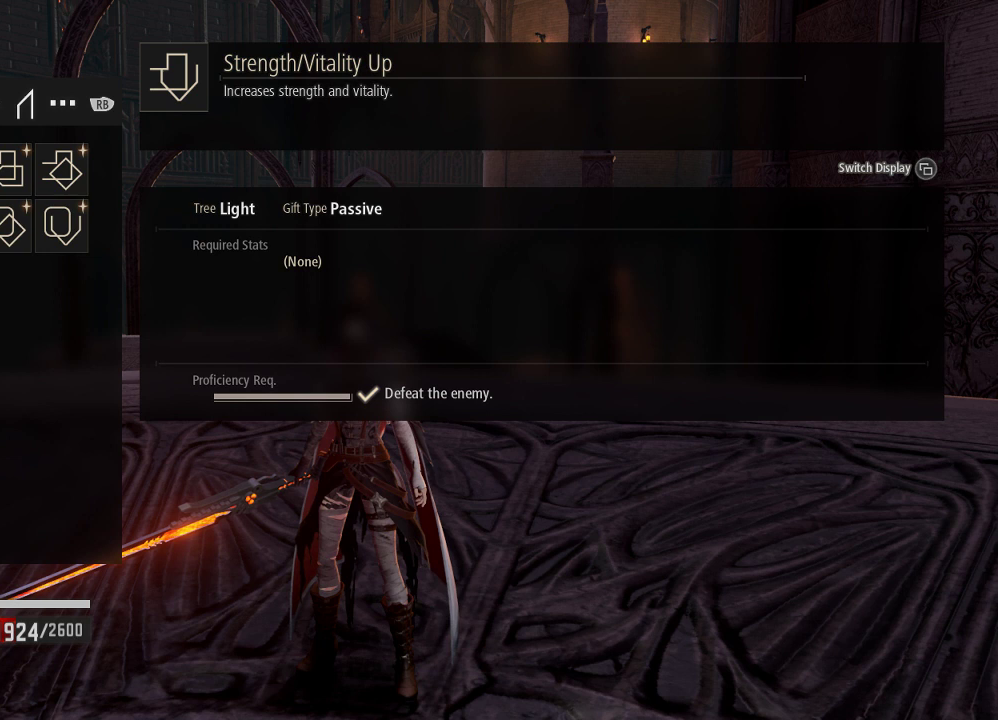
{"buttons": [], "left_stick": "center", "right_stick": "center", "events": [[67, "DPAD_RIGHT", "up"], [333, "R1", "down"], [467, "R1", "up"]]}
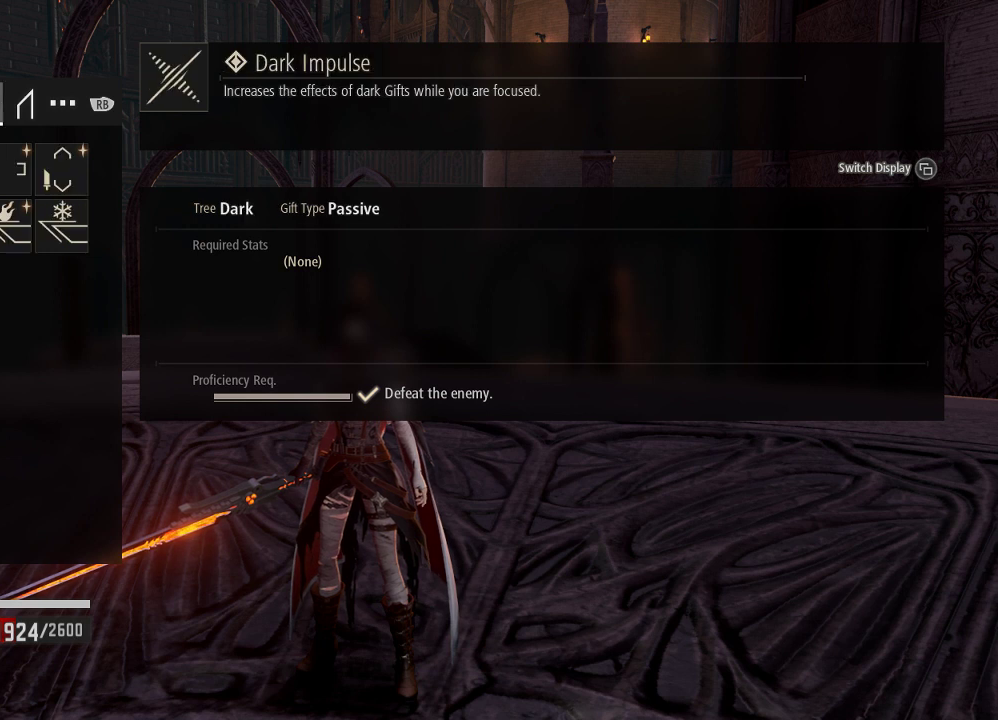
{"buttons": [], "left_stick": "center", "right_stick": "center", "events": []}
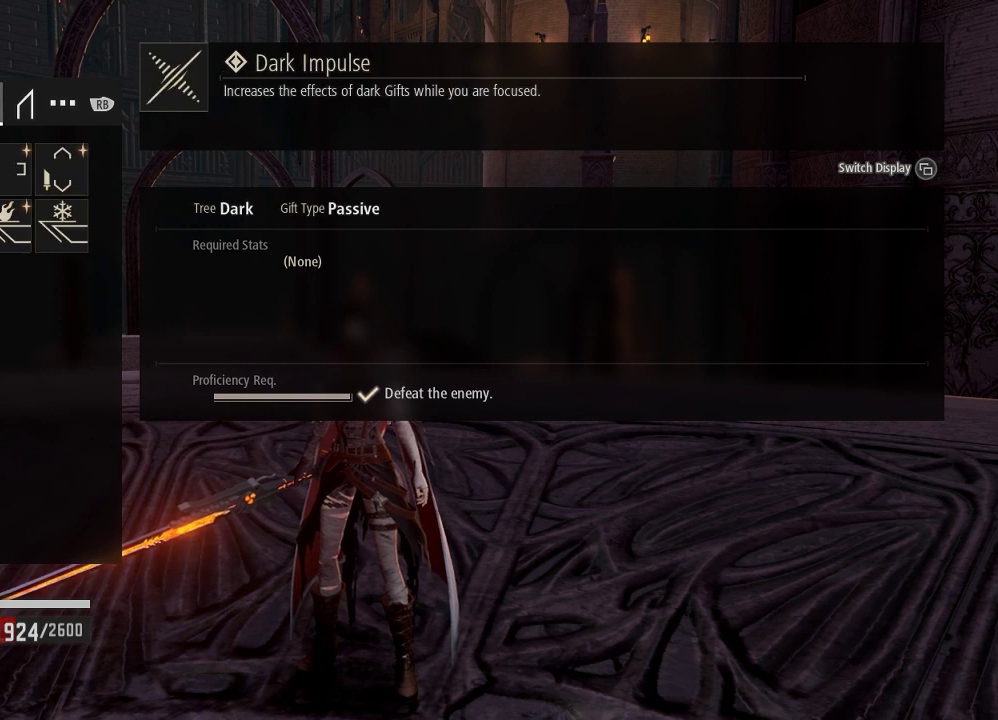
{"buttons": [], "left_stick": "center", "right_stick": "center", "events": [[167, "DPAD_RIGHT", "down"], [267, "DPAD_RIGHT", "up"]]}
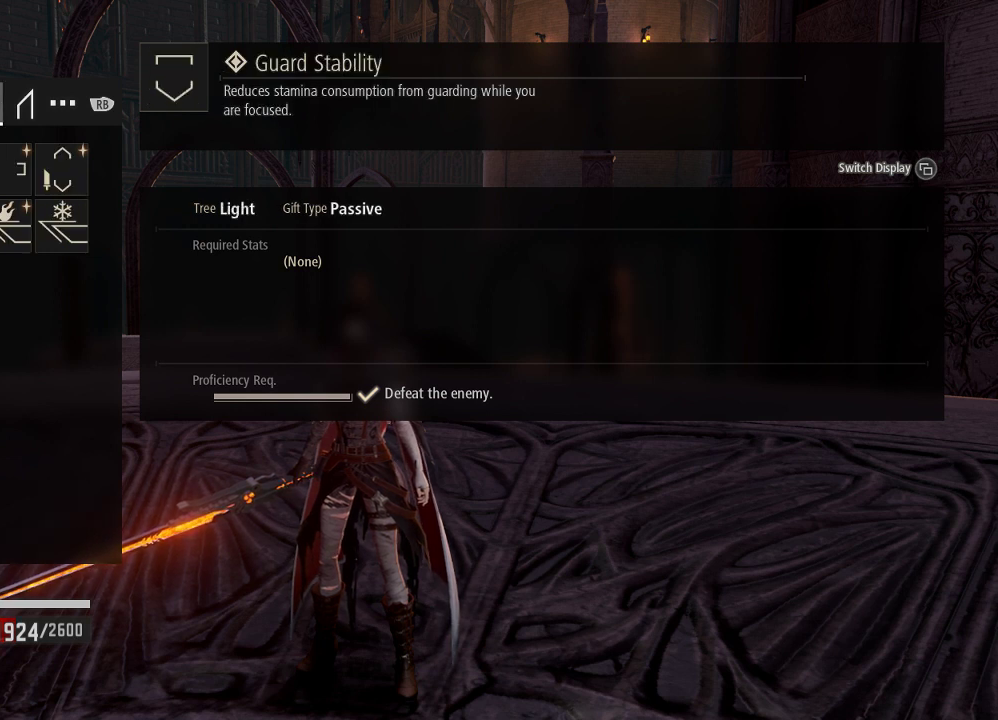
{"buttons": [], "left_stick": "center", "right_stick": "center", "events": [[33, "DPAD_RIGHT", "down"], [100, "DPAD_RIGHT", "up"]]}